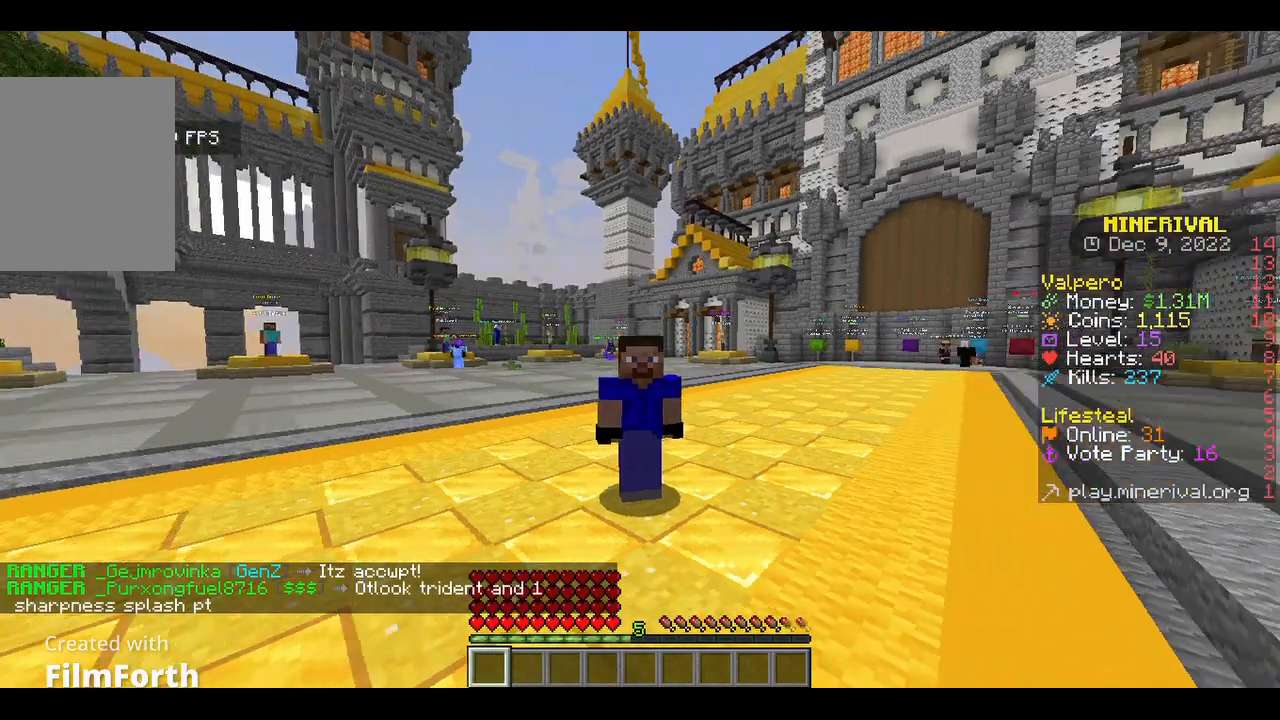
Gameplay with keyboard and mouse; each line is a JSON object with the keys and mouse buttons held at the frame after it. "events" lists presses ("down") and releases ("up") of "a", "d", "s", "w", "mouse_left" and "mouse_right" between this image and that frame as [ms after this image, input, new state], when the widget could be followed in between. "mouse_left", "mouse_right" = the "left", "right" buttons of the "mouse" list. No other keys are recorded. Fast repeated clicks can show as one long hold. Mouse movement is not recorded.
{"keys": ["w"], "mouse": [], "events": [[100, "w", "down"], [167, "w", "up"], [233, "w", "down"]]}
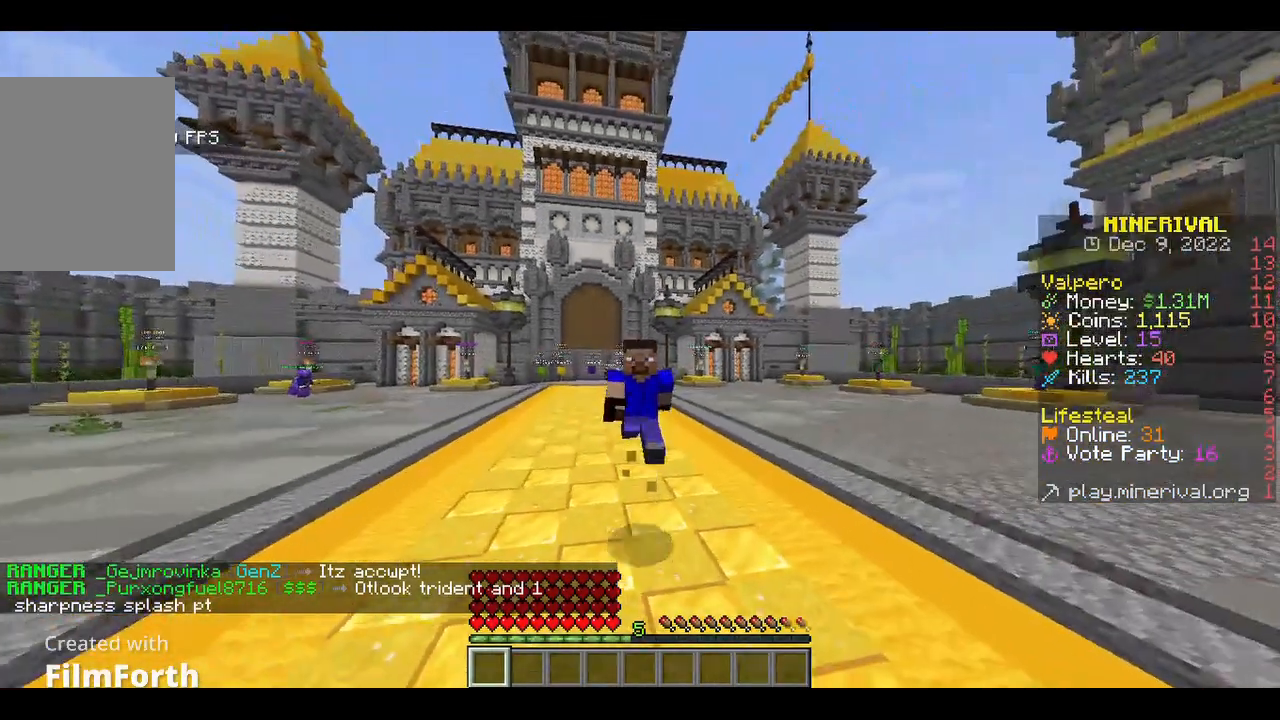
{"keys": ["w"], "mouse": [], "events": []}
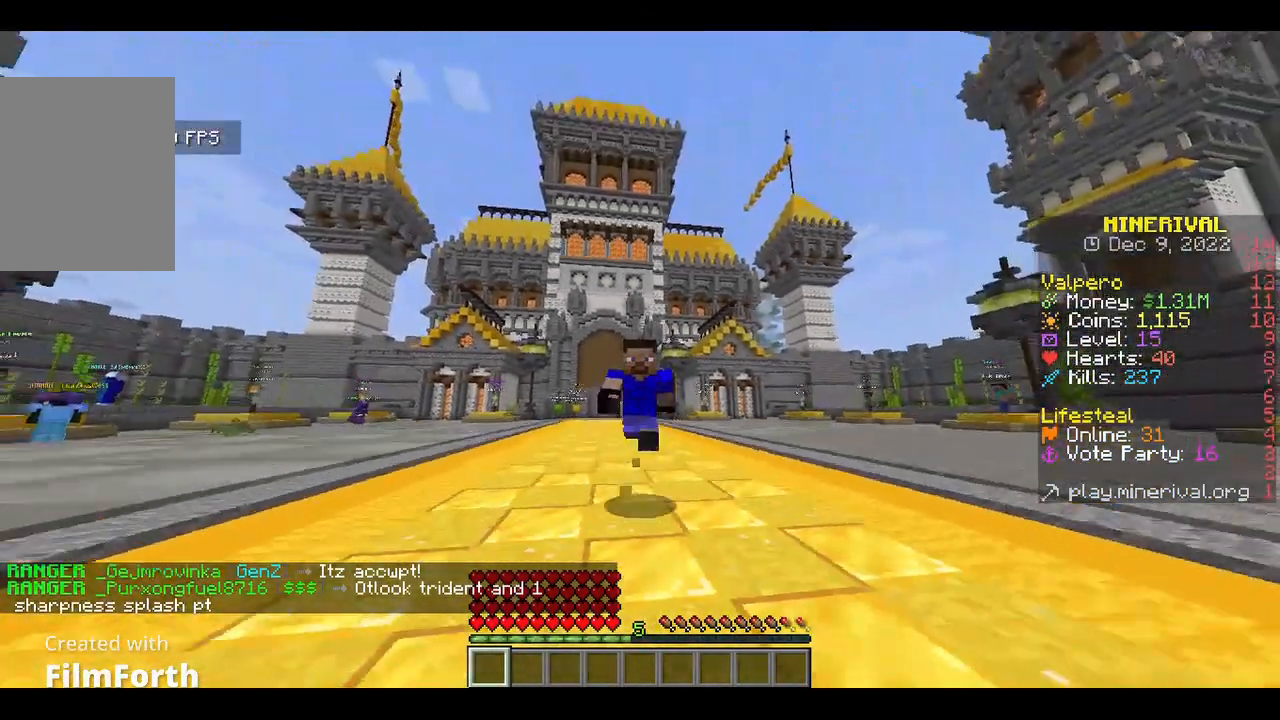
{"keys": ["w"], "mouse": [], "events": []}
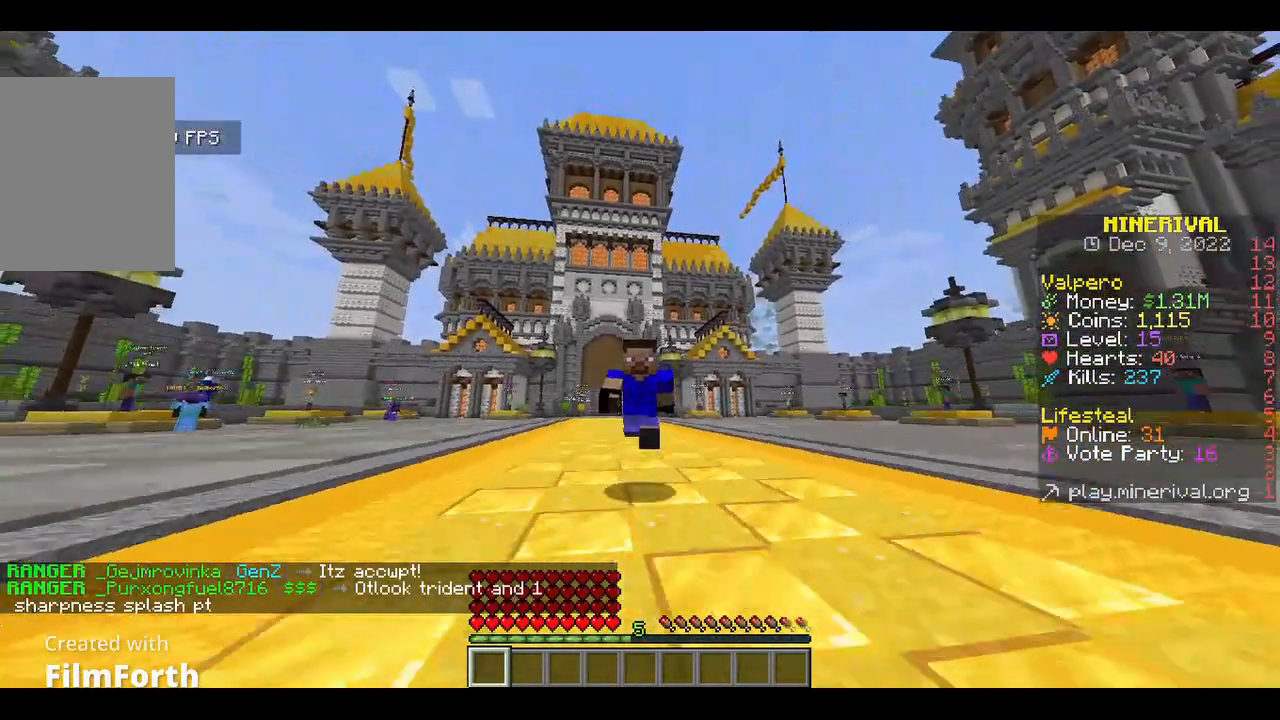
{"keys": ["w"], "mouse": [], "events": []}
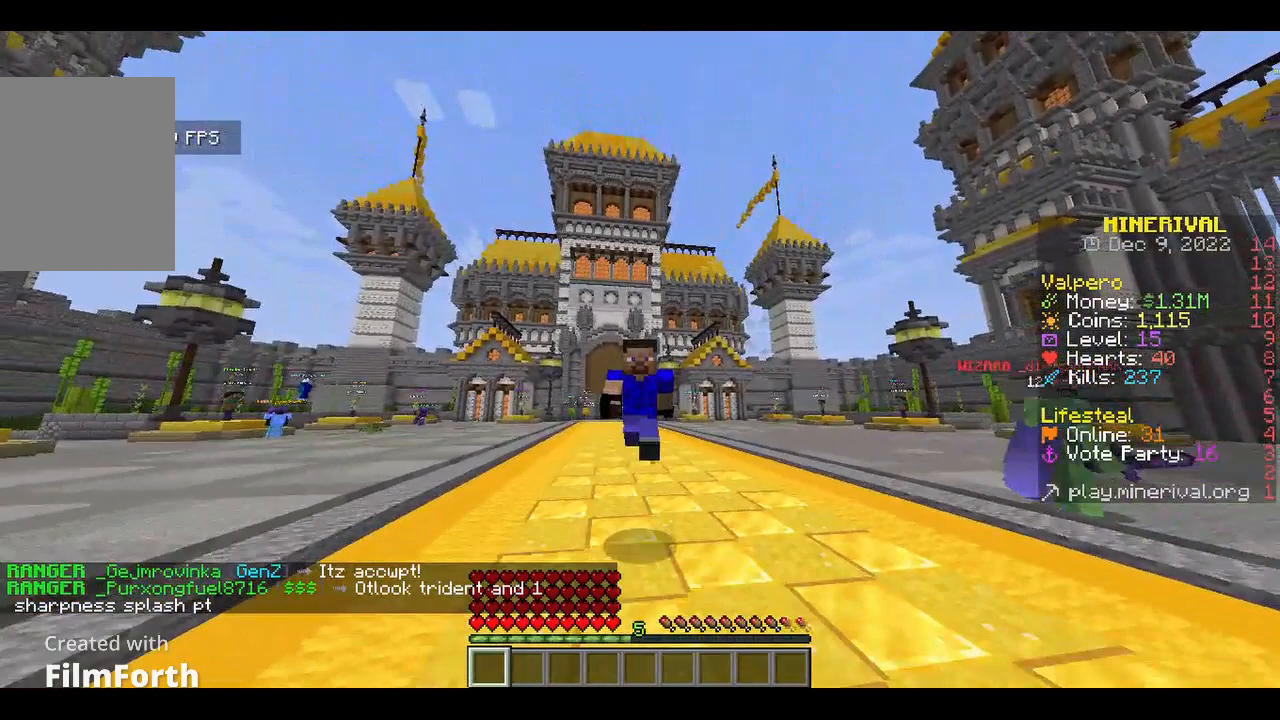
{"keys": [], "mouse": [], "events": [[500, "w", "up"]]}
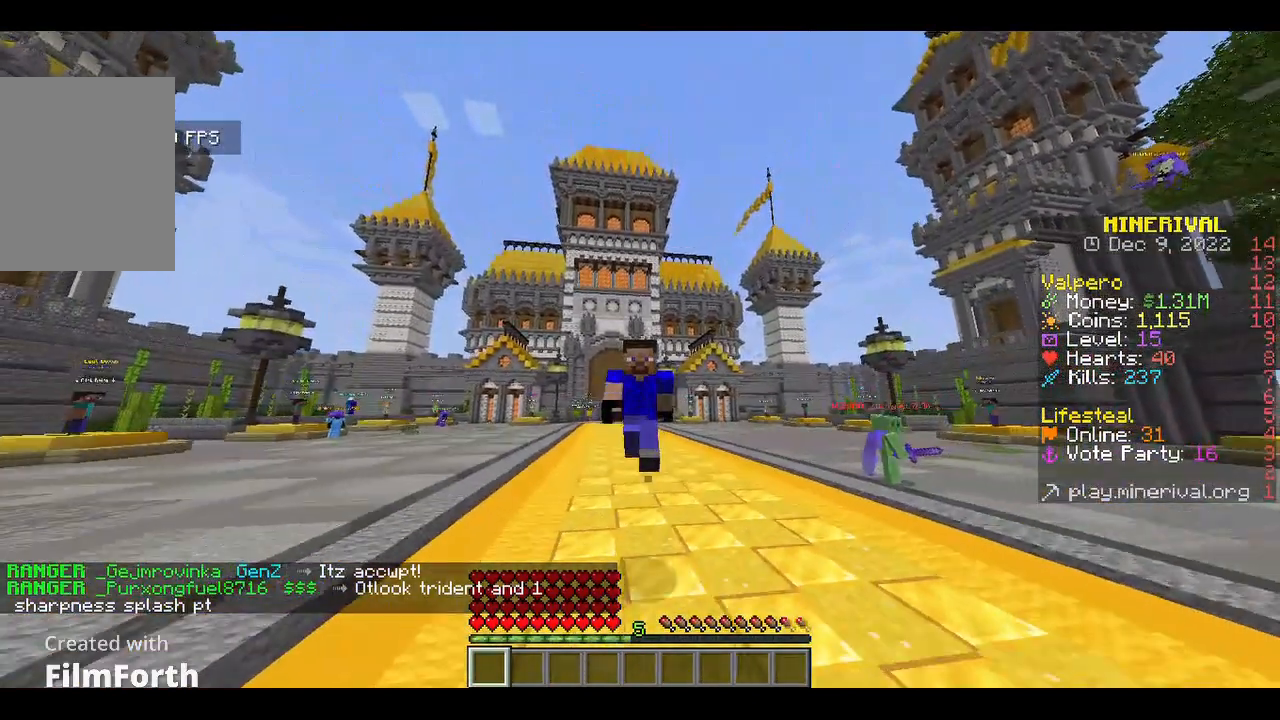
{"keys": ["w"], "mouse": [], "events": [[233, "w", "down"], [267, "w", "up"], [367, "w", "down"]]}
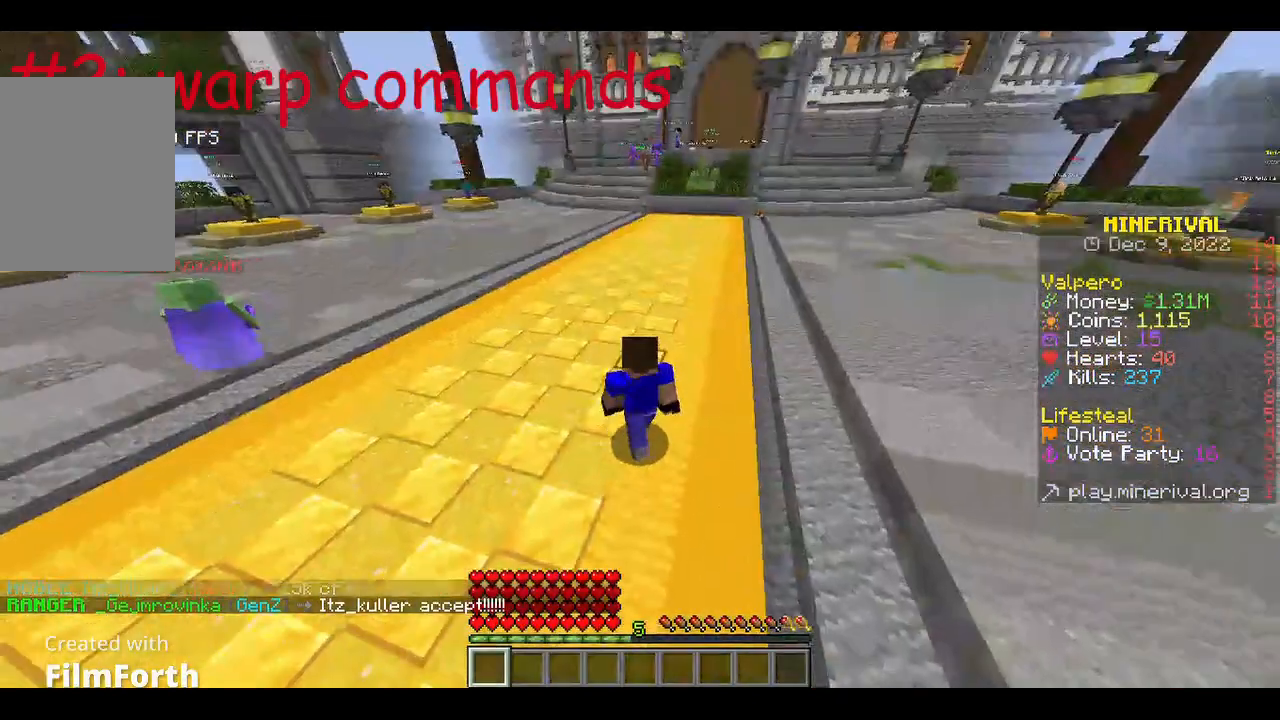
{"keys": ["s"], "mouse": [], "events": [[133, "d", "down"], [367, "w", "up"], [400, "s", "down"], [433, "d", "up"]]}
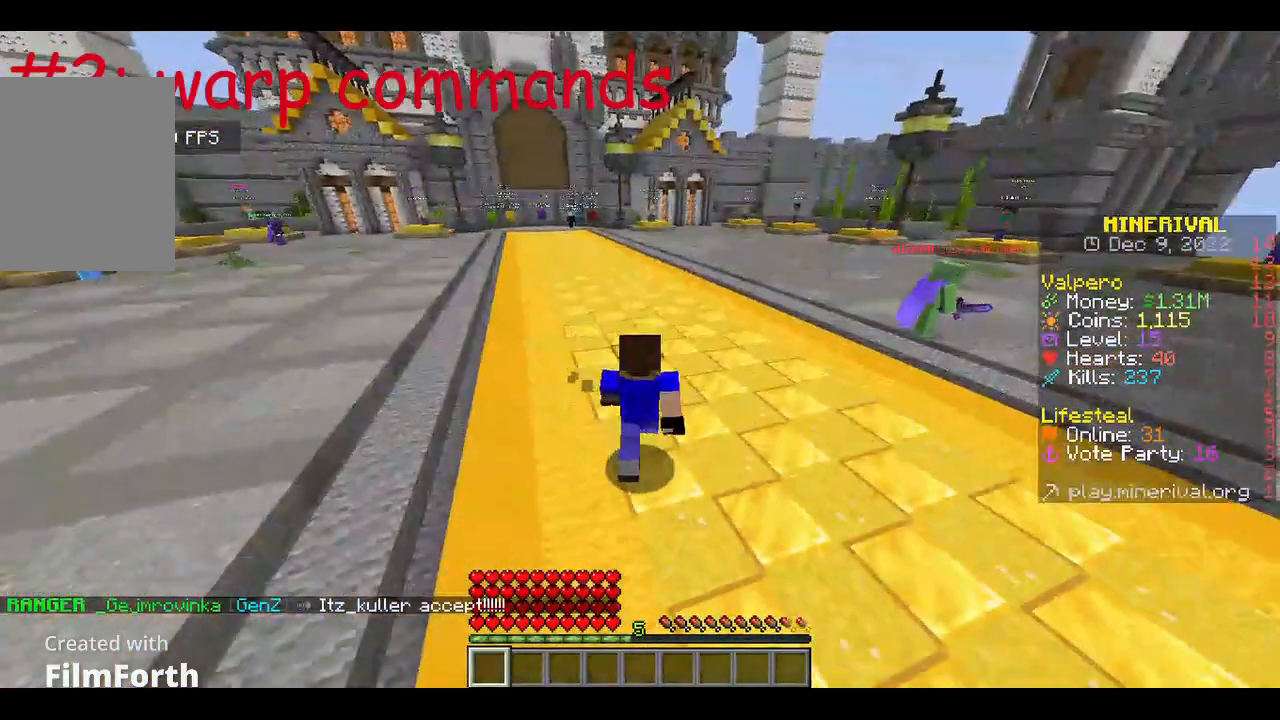
{"keys": [], "mouse": [], "events": [[33, "s", "up"], [200, "s", "down"], [300, "d", "down"], [433, "d", "up"], [433, "s", "up"]]}